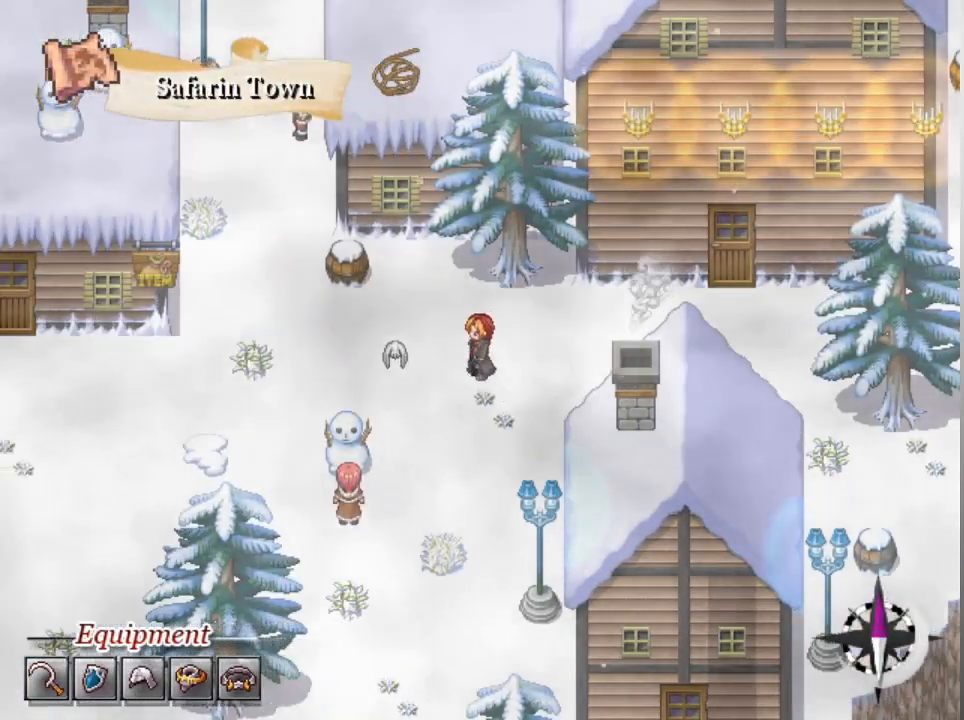
Gameplay with a controller (Xbox layout); each line is a JSON object with the inputs held at the frame after it. "events" lists button and stick changes between this image and that frame as [ms after this image, input, new state], when the widget could be followed in between. Not read: right_stick.
{"buttons": ["DPAD_LEFT"], "left_stick": "center", "events": []}
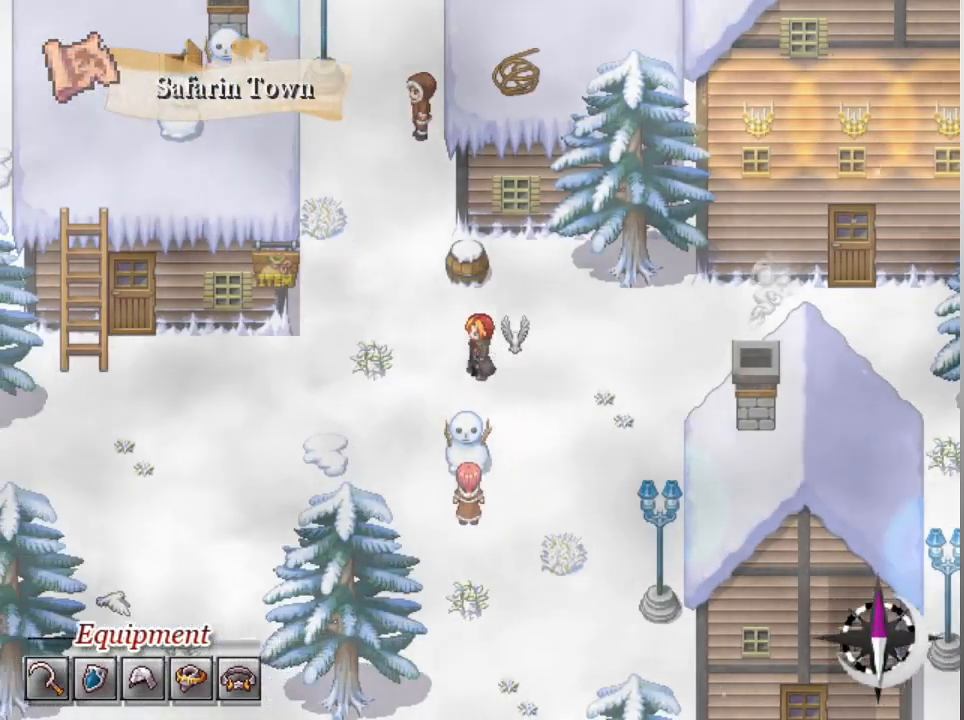
{"buttons": ["DPAD_LEFT"], "left_stick": "center", "events": []}
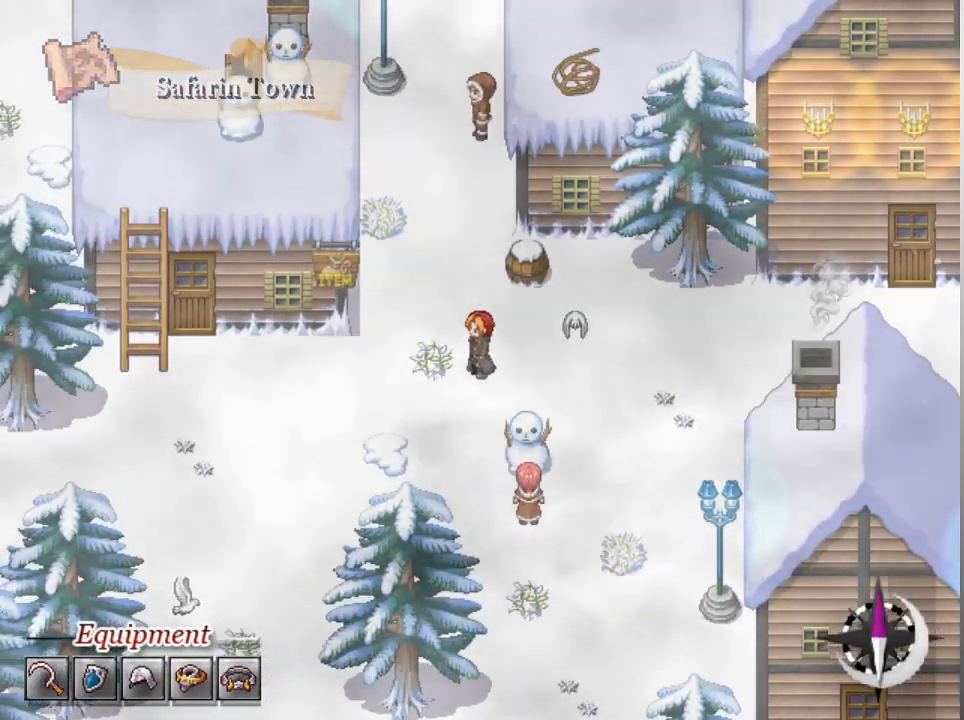
{"buttons": ["DPAD_LEFT"], "left_stick": "center", "events": [[167, "DPAD_DOWN", "down"], [267, "DPAD_DOWN", "up"]]}
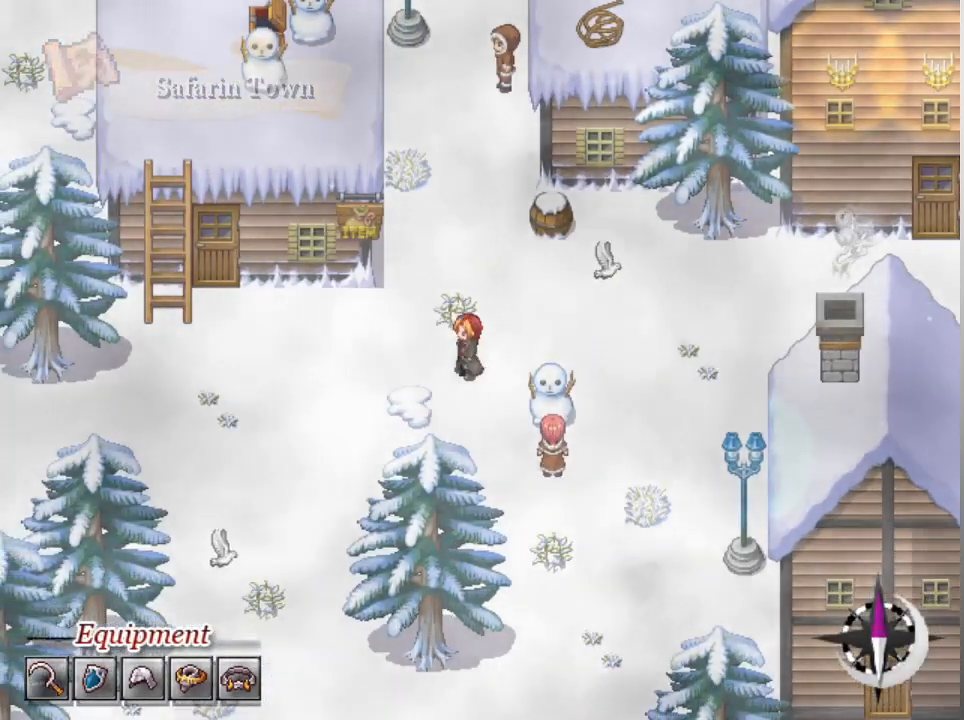
{"buttons": [], "left_stick": "center", "events": [[300, "DPAD_LEFT", "up"]]}
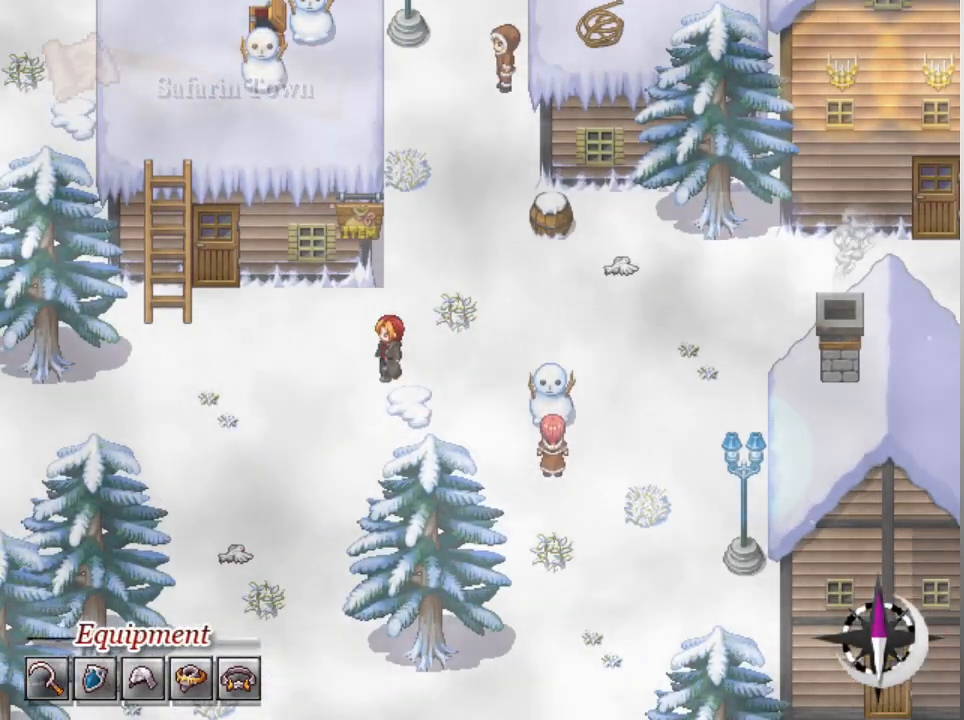
{"buttons": [], "left_stick": "center", "events": []}
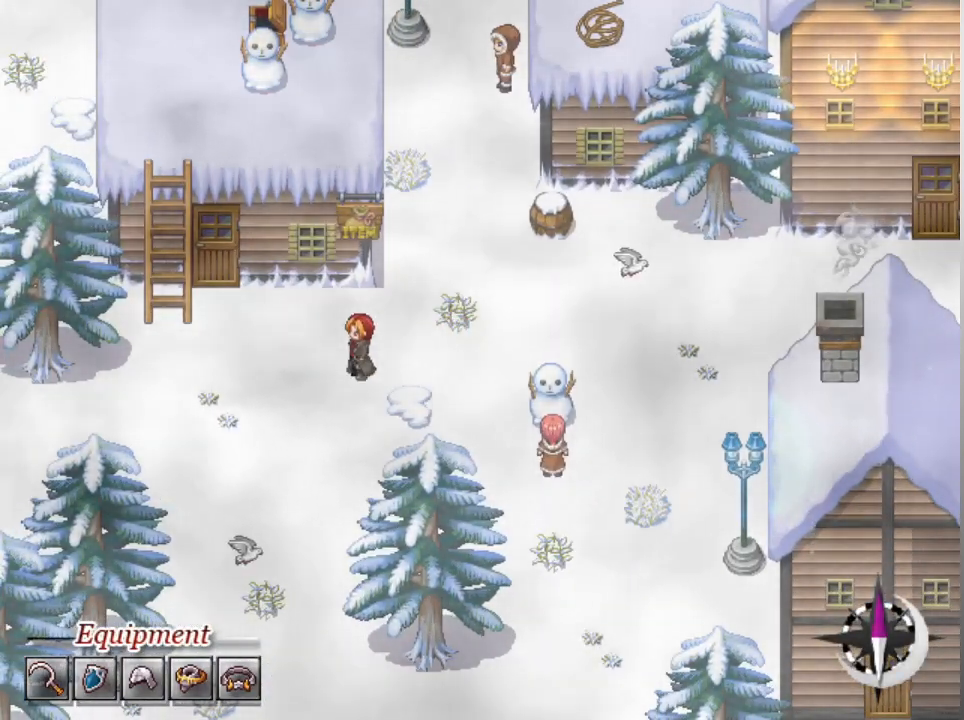
{"buttons": ["DPAD_LEFT"], "left_stick": "center", "events": [[267, "DPAD_LEFT", "down"]]}
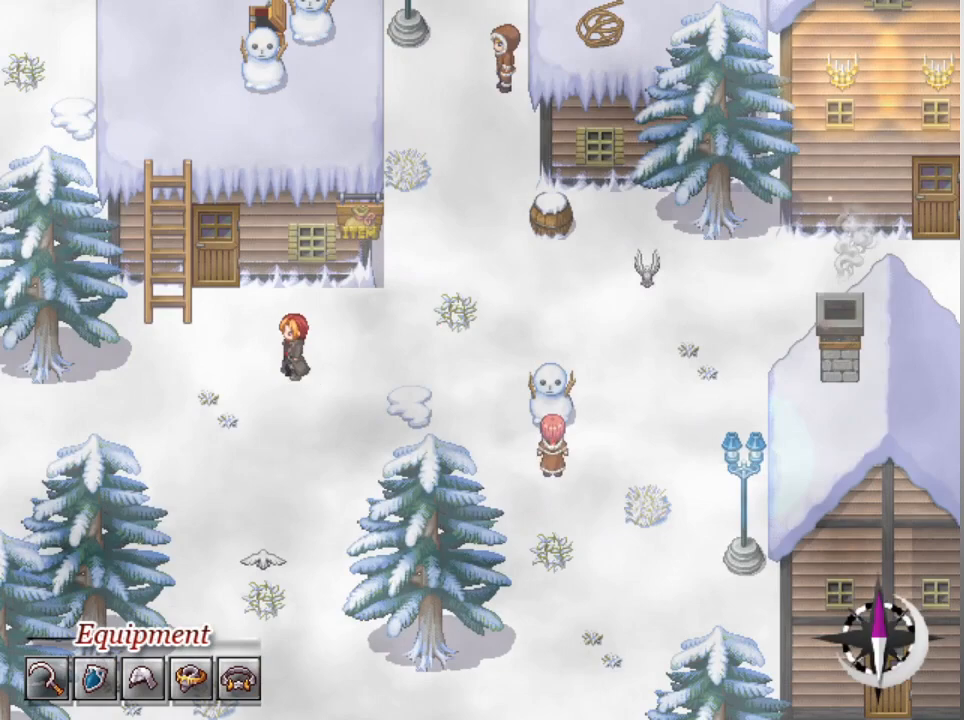
{"buttons": ["DPAD_UP"], "left_stick": "center", "events": [[333, "DPAD_LEFT", "up"], [333, "DPAD_UP", "down"]]}
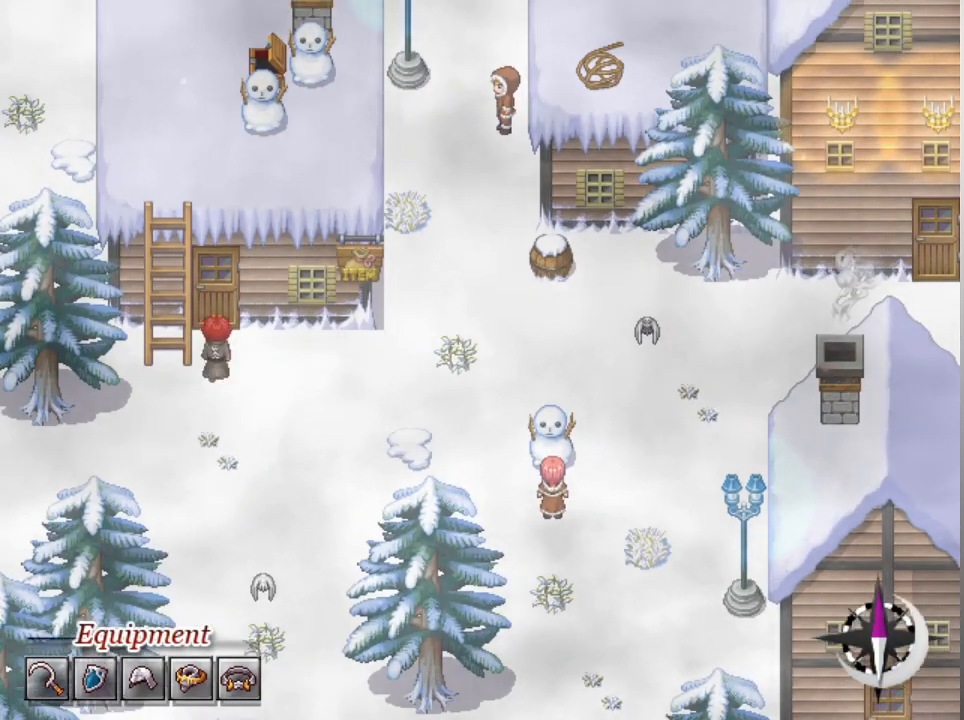
{"buttons": [], "left_stick": "center", "events": [[100, "DPAD_UP", "up"], [133, "A", "down"], [233, "A", "up"]]}
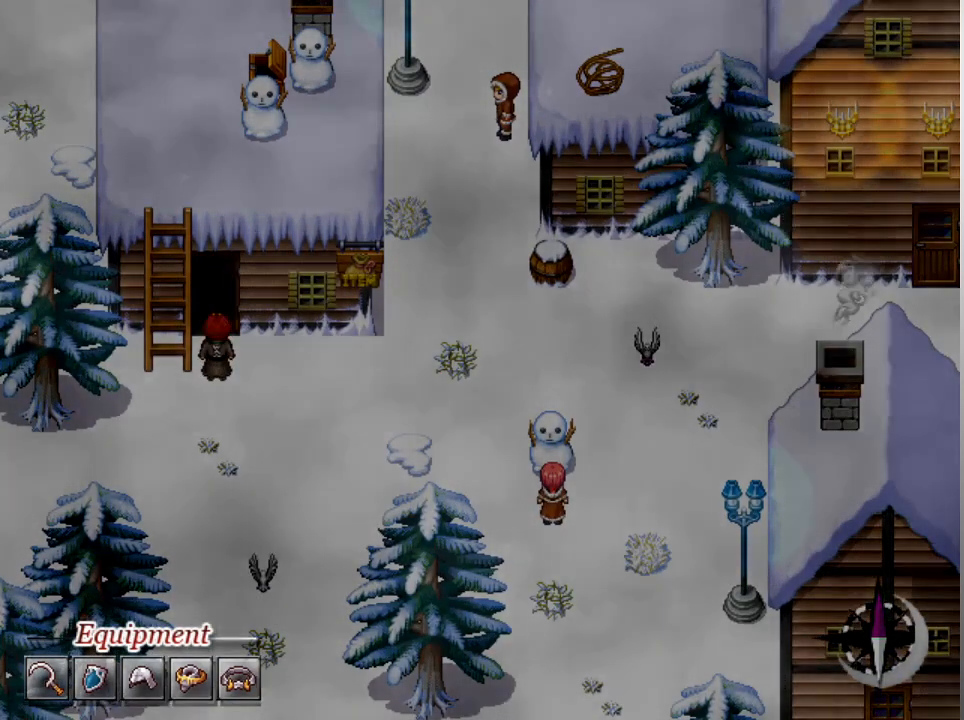
{"buttons": [], "left_stick": "center", "events": []}
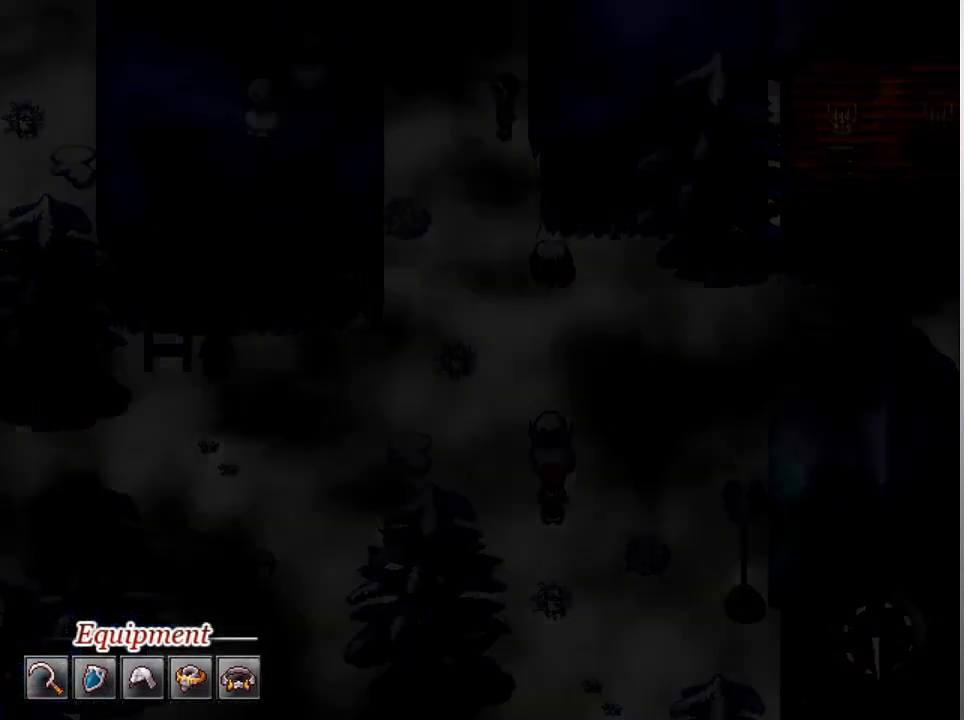
{"buttons": [], "left_stick": "center", "events": []}
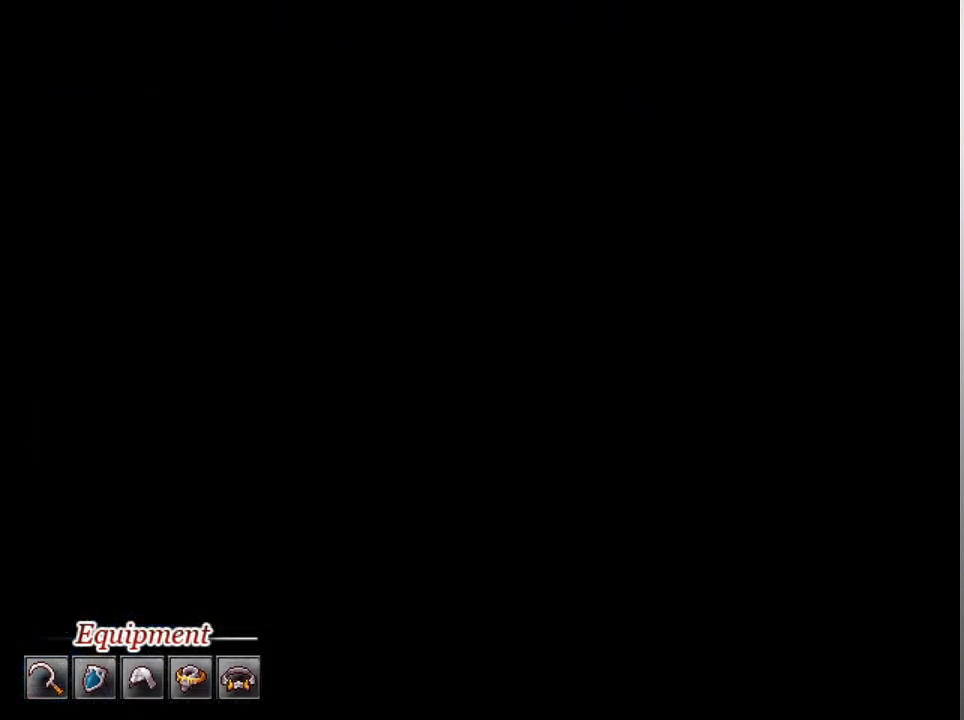
{"buttons": [], "left_stick": "center", "events": []}
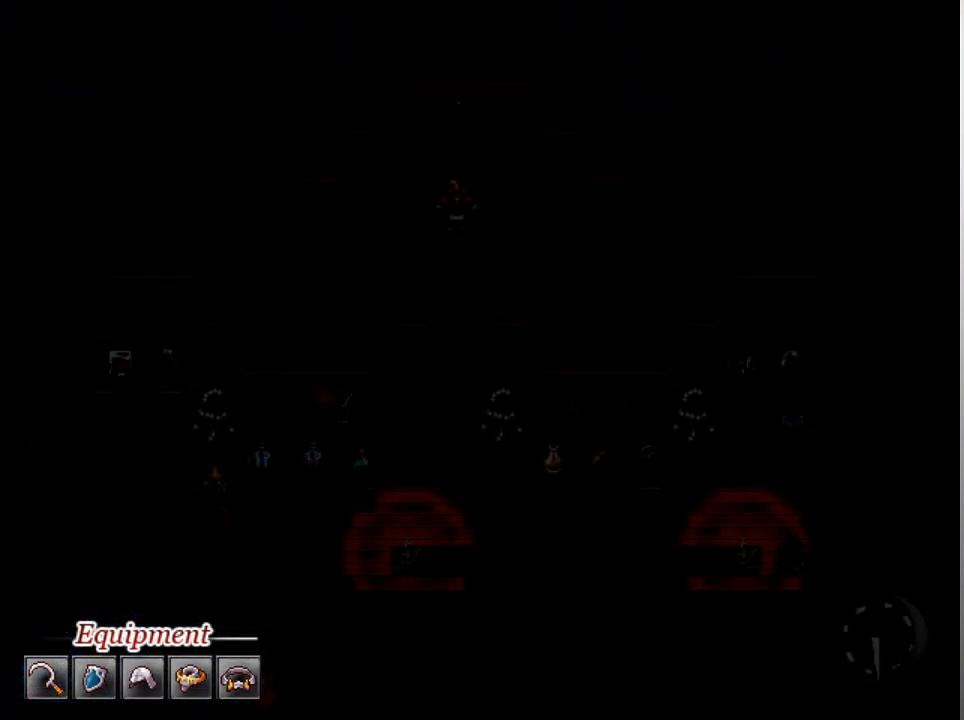
{"buttons": [], "left_stick": "center", "events": []}
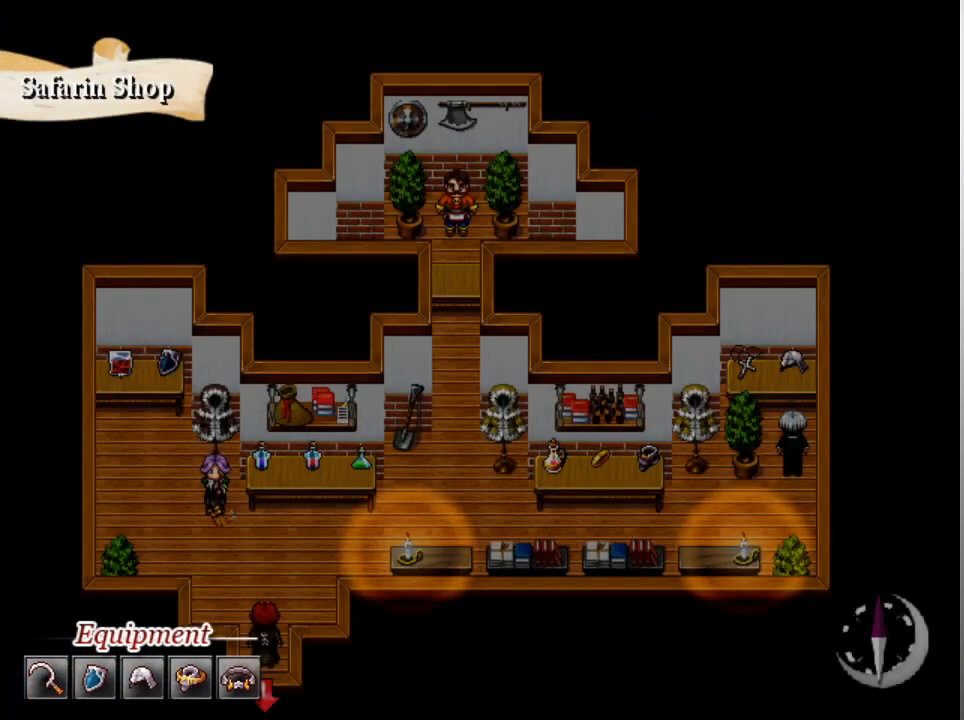
{"buttons": ["DPAD_UP"], "left_stick": "center", "events": [[333, "DPAD_UP", "down"]]}
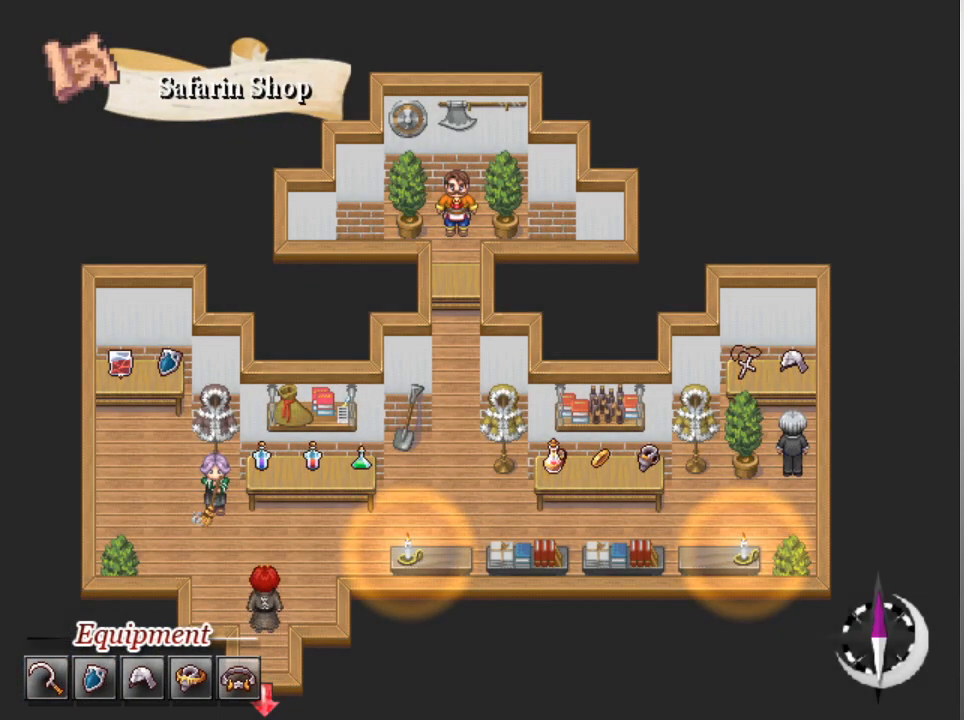
{"buttons": ["DPAD_RIGHT"], "left_stick": "center", "events": [[367, "DPAD_RIGHT", "down"], [367, "DPAD_UP", "up"]]}
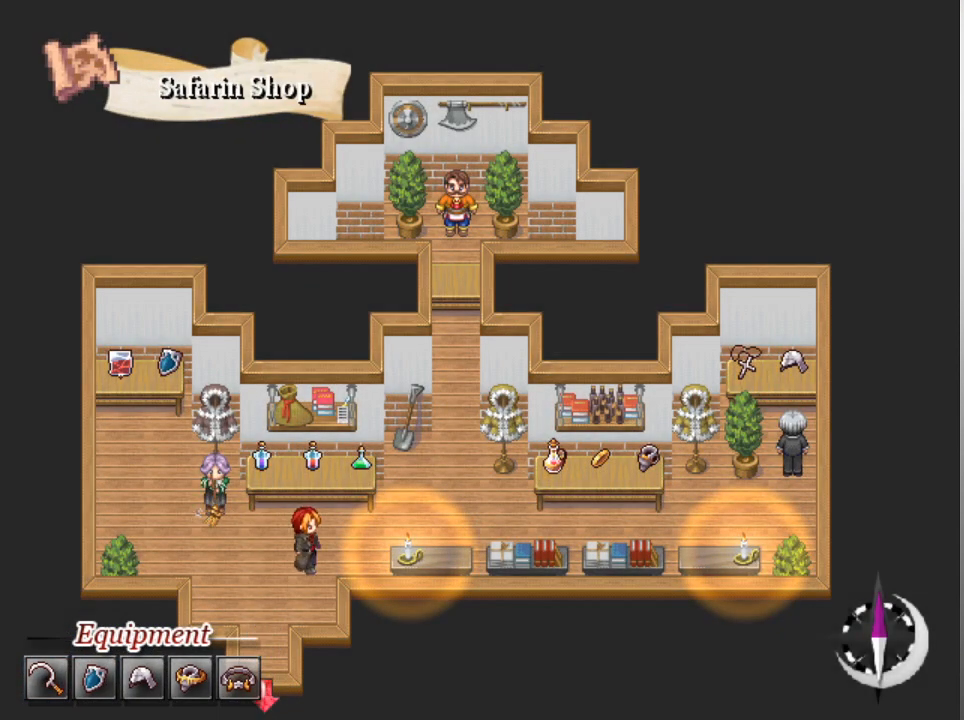
{"buttons": ["DPAD_UP"], "left_stick": "center", "events": [[400, "DPAD_UP", "down"], [433, "DPAD_RIGHT", "up"]]}
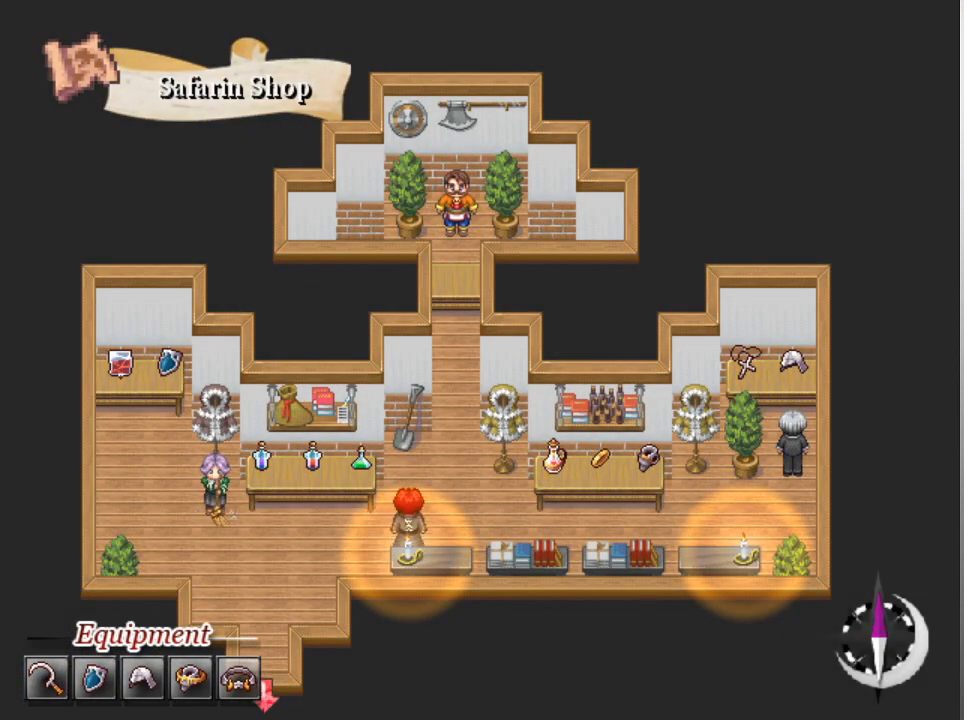
{"buttons": ["DPAD_UP"], "left_stick": "center", "events": [[333, "DPAD_RIGHT", "down"], [333, "DPAD_UP", "up"], [400, "DPAD_UP", "down"], [433, "DPAD_RIGHT", "up"]]}
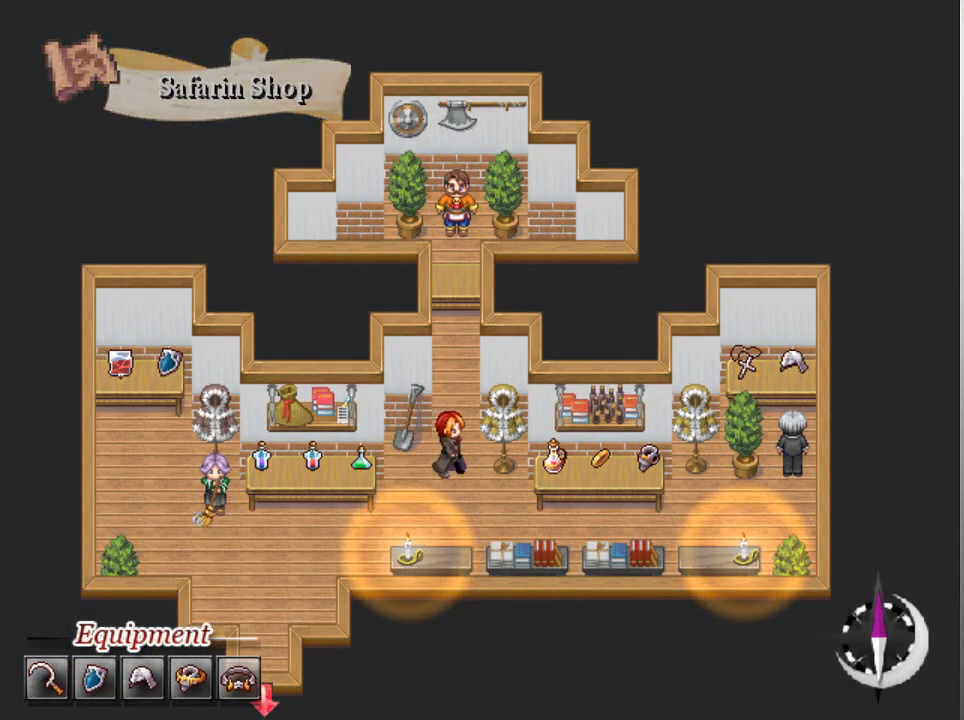
{"buttons": ["DPAD_UP"], "left_stick": "center", "events": []}
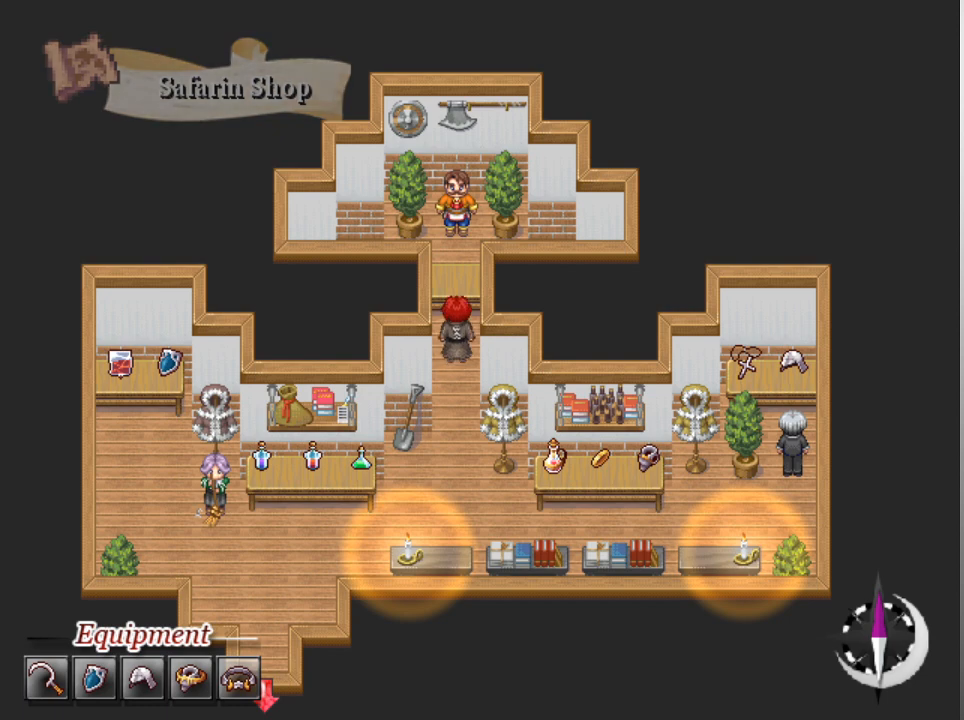
{"buttons": [], "left_stick": "center", "events": [[200, "DPAD_UP", "up"], [267, "A", "down"], [367, "A", "up"]]}
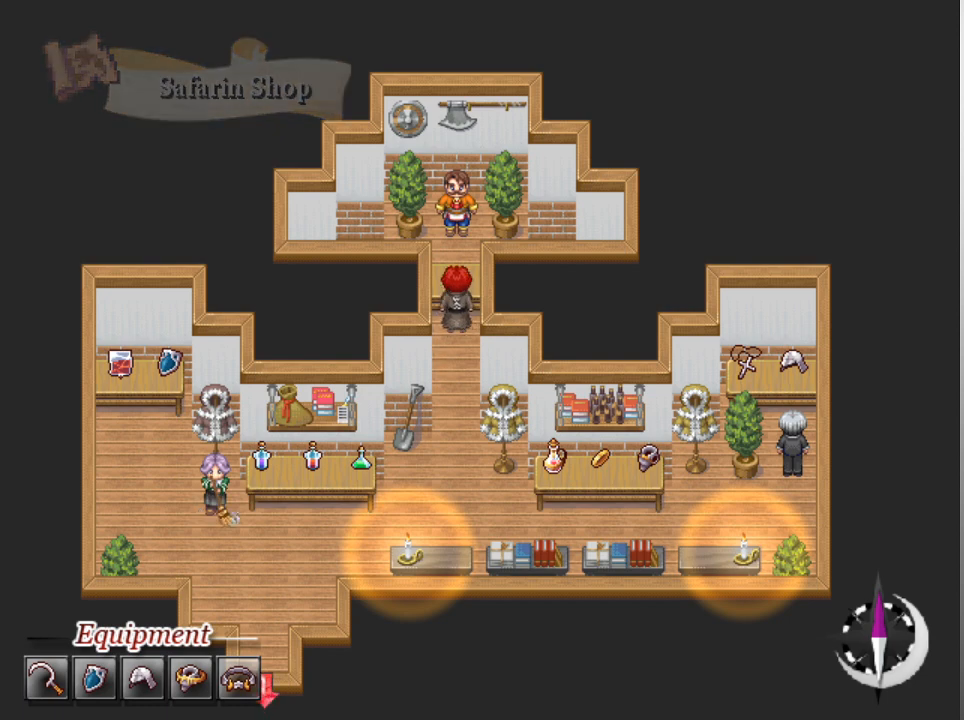
{"buttons": [], "left_stick": "center", "events": []}
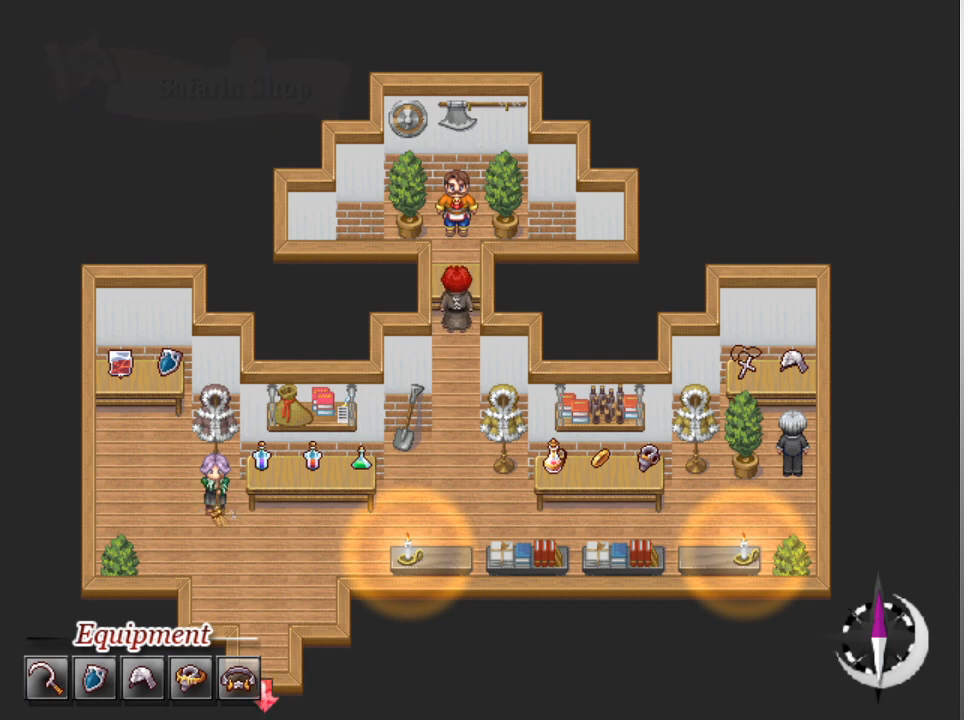
{"buttons": [], "left_stick": "center", "events": []}
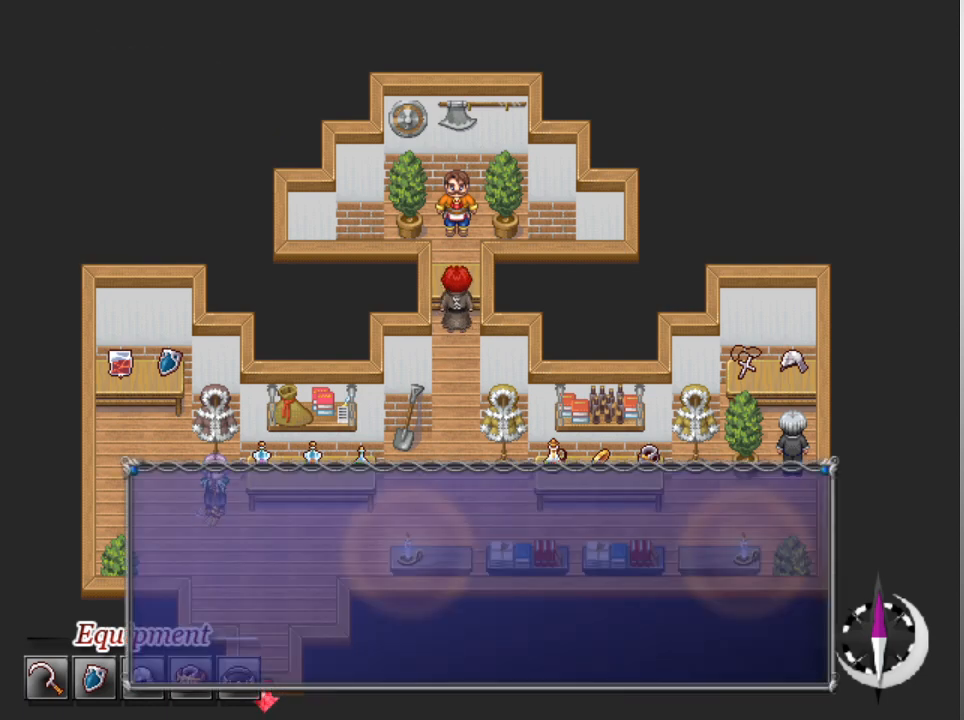
{"buttons": [], "left_stick": "center", "events": [[67, "A", "down"], [200, "A", "up"], [300, "A", "down"], [367, "A", "up"]]}
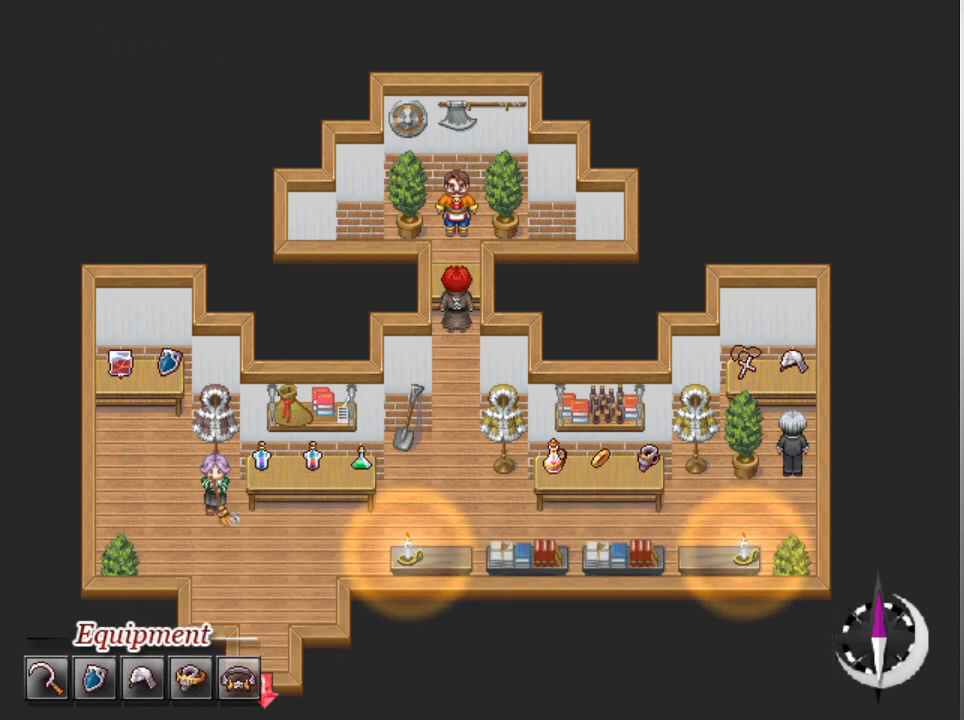
{"buttons": [], "left_stick": "center", "events": []}
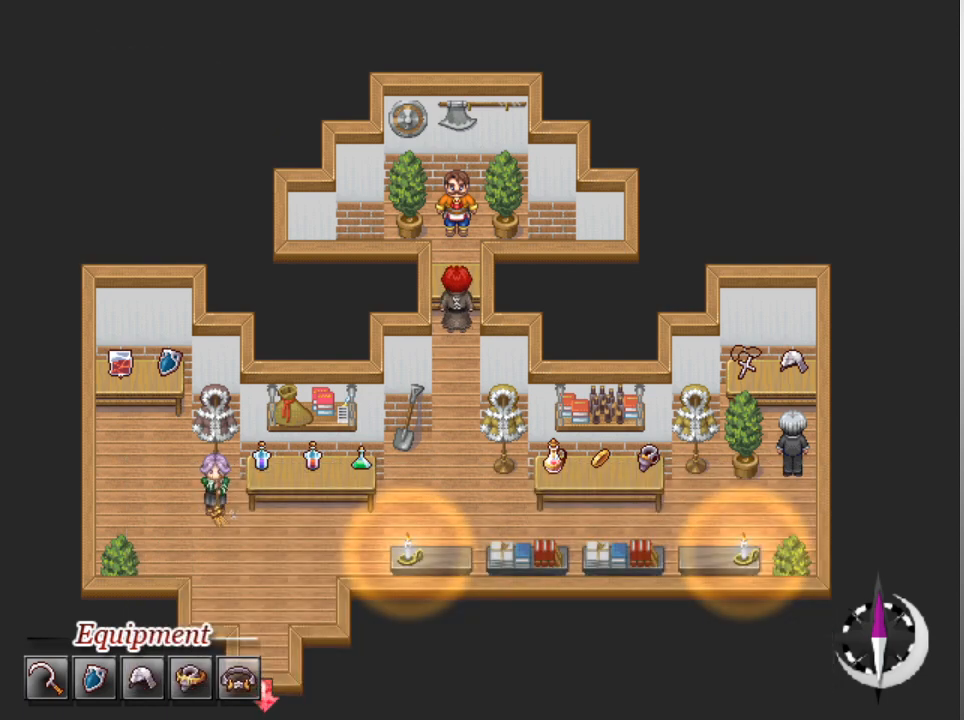
{"buttons": [], "left_stick": "center", "events": []}
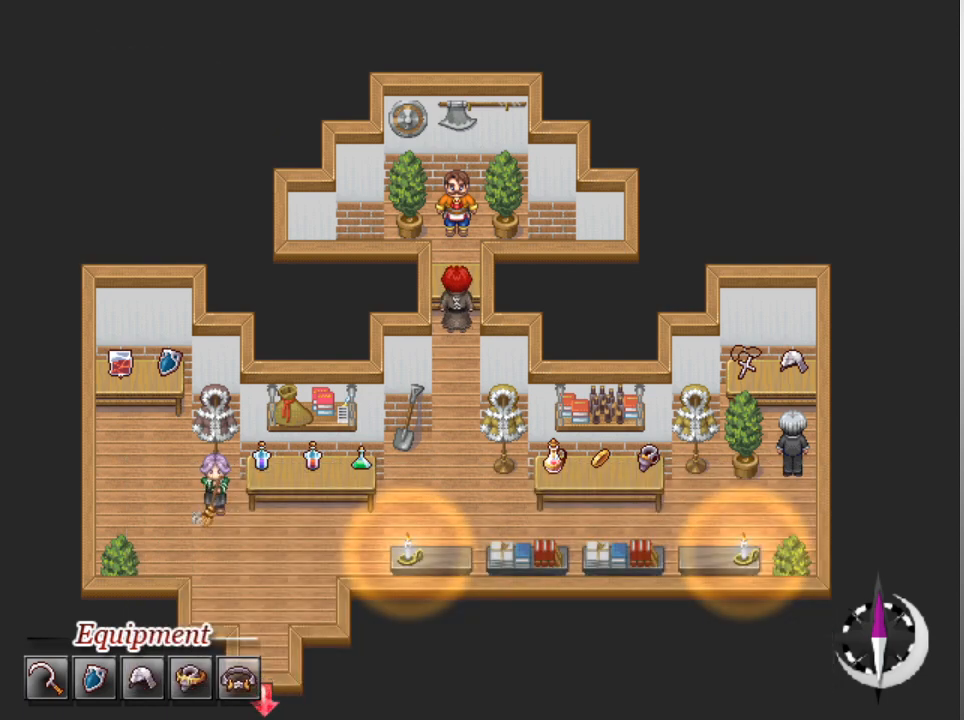
{"buttons": [], "left_stick": "center", "events": []}
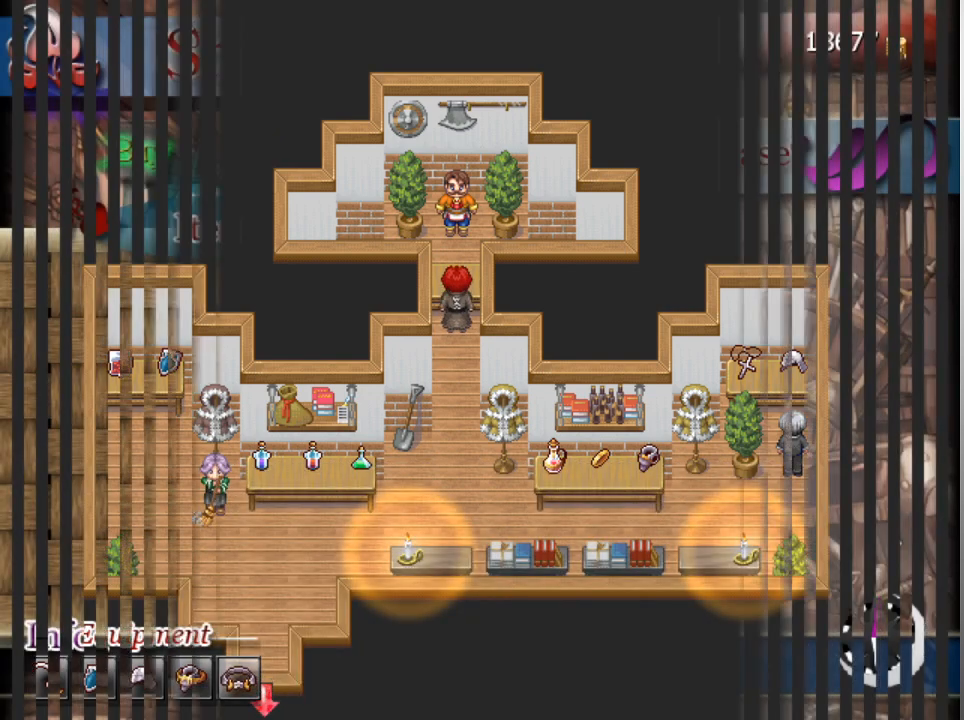
{"buttons": [], "left_stick": "center", "events": []}
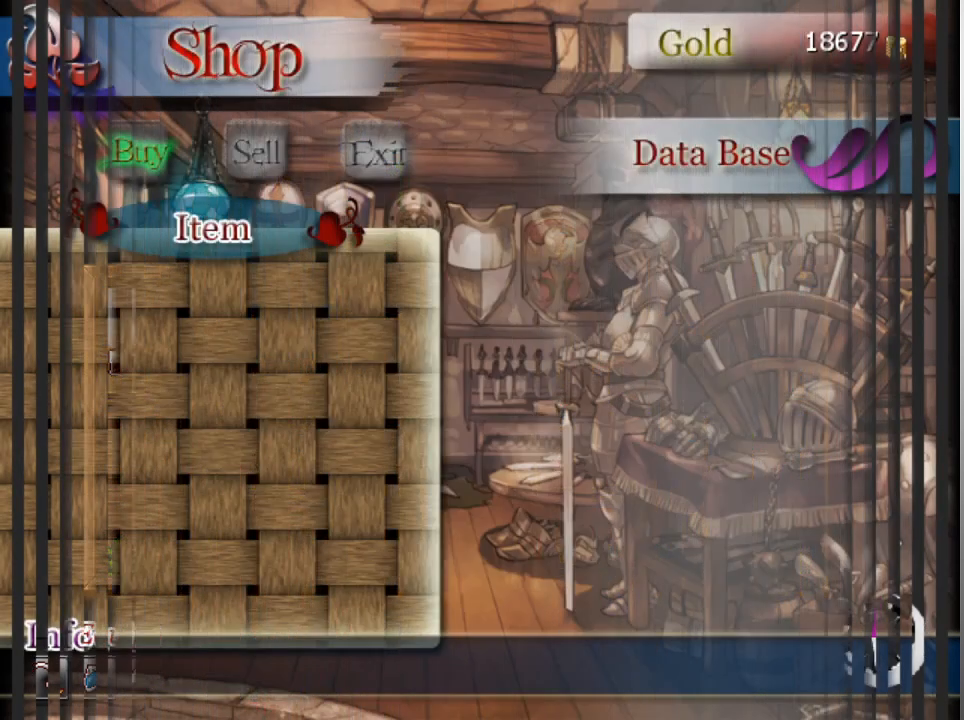
{"buttons": [], "left_stick": "center", "events": [[267, "A", "down"], [367, "A", "up"]]}
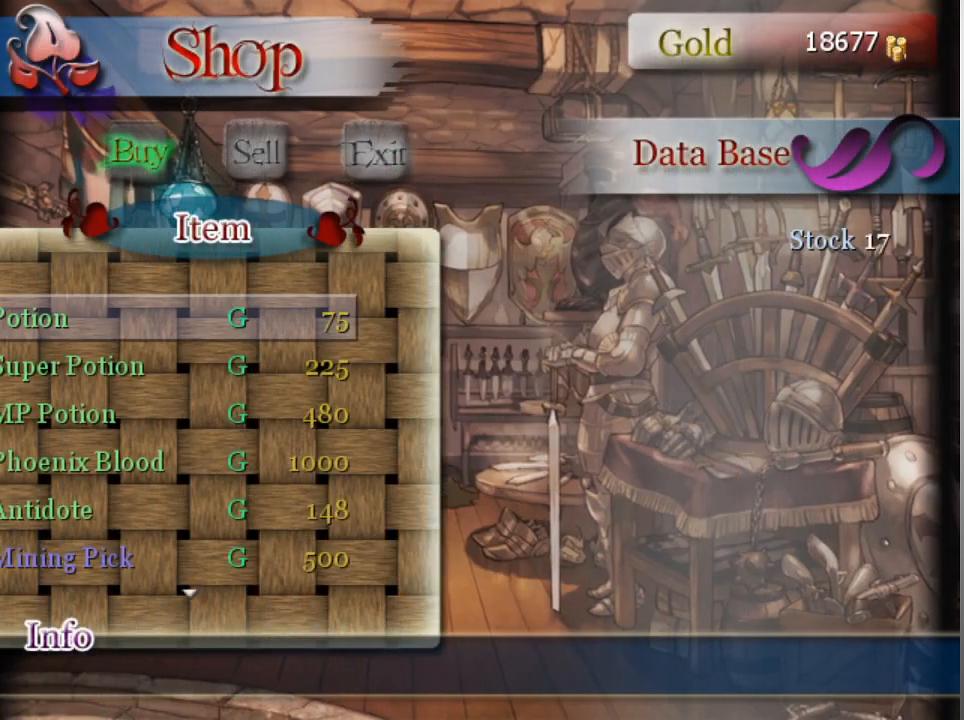
{"buttons": [], "left_stick": "center", "events": []}
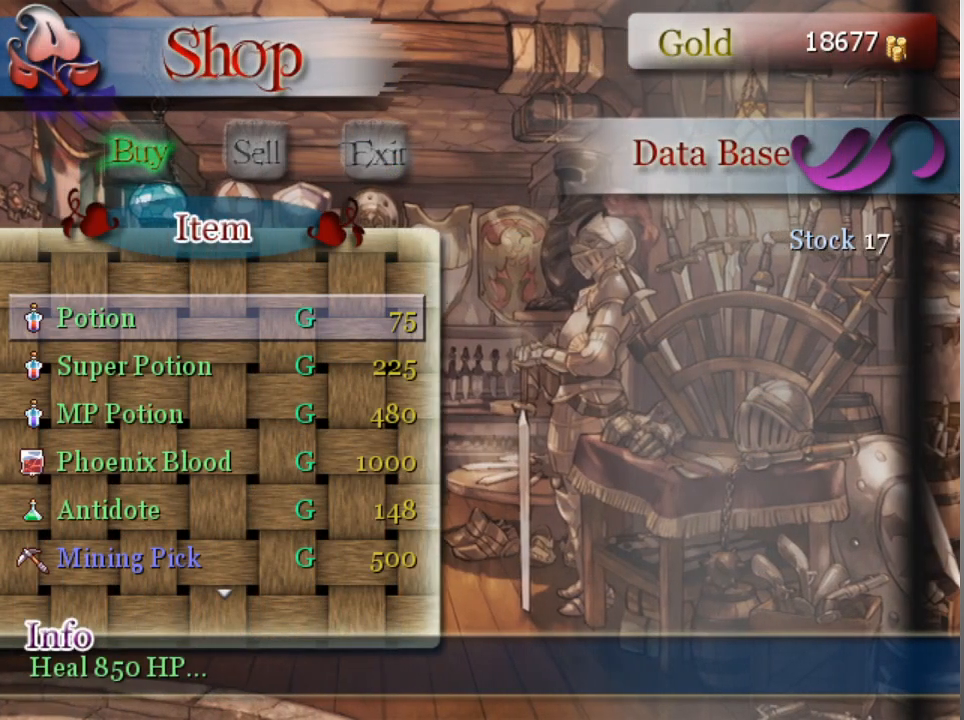
{"buttons": [], "left_stick": "center", "events": [[200, "DPAD_DOWN", "down"], [300, "DPAD_DOWN", "up"], [433, "DPAD_DOWN", "down"], [500, "DPAD_DOWN", "up"]]}
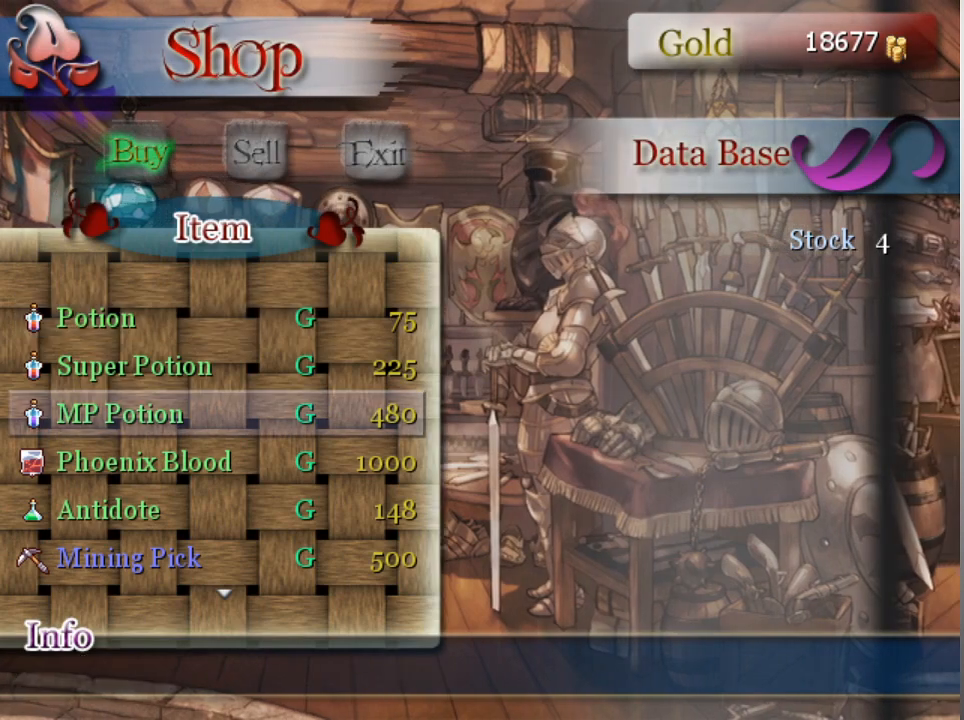
{"buttons": [], "left_stick": "center", "events": []}